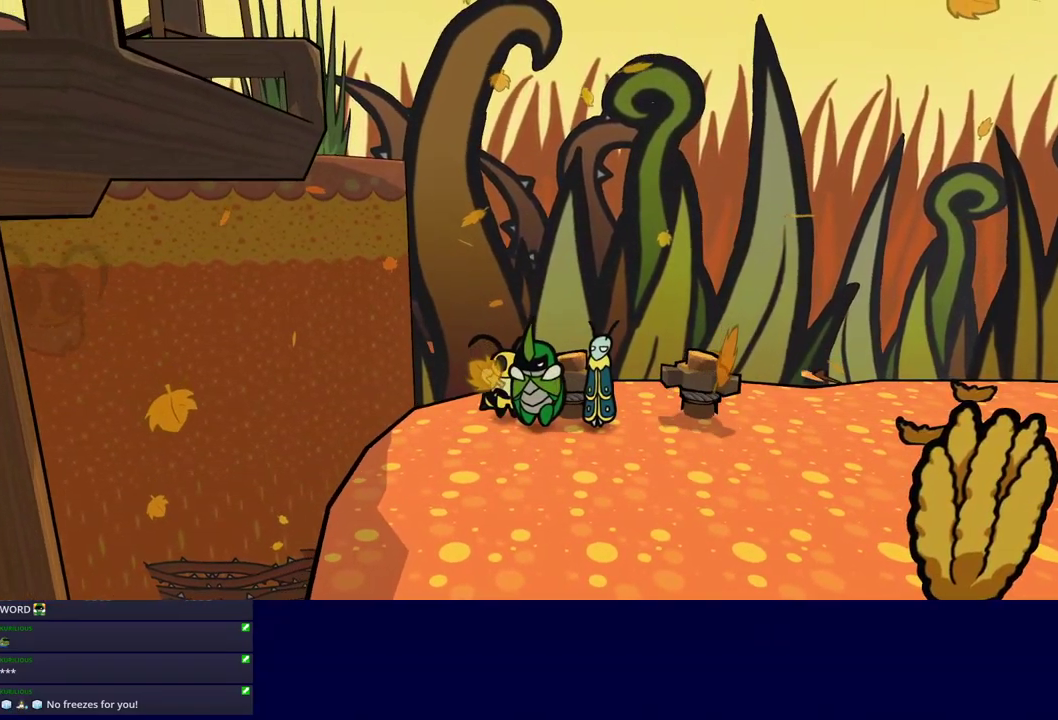
Gameplay with a controller (Nintendo layout); each line is a JSON object with the inputs held at the frame after it. "events" lists button and stick changes between this image and that frame as [ms after this image, input, new state], when the widget could be followed in between. Not read: L3 R3.
{"buttons": ["C_RIGHT"], "left_stick": "center", "events": [[183, "C_RIGHT", "up"], [250, "C_RIGHT", "down"], [316, "C_RIGHT", "up"], [366, "C_RIGHT", "down"], [416, "C_RIGHT", "up"], [483, "C_RIGHT", "down"]]}
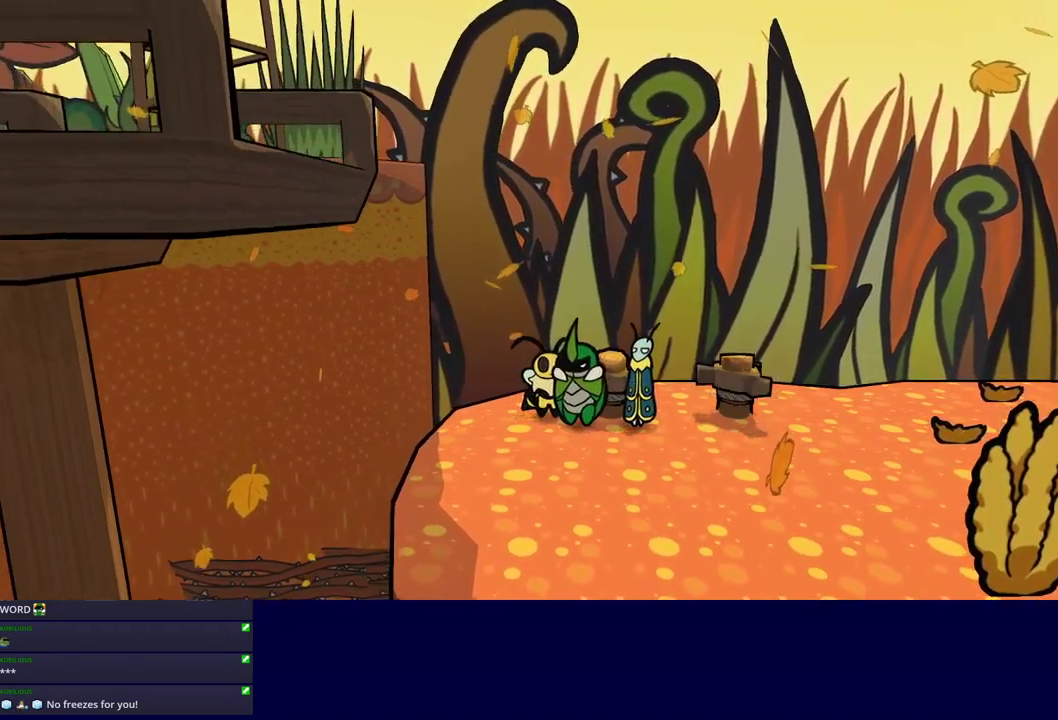
{"buttons": [], "left_stick": "center", "events": [[34, "C_RIGHT", "up"], [84, "C_RIGHT", "down"], [150, "C_RIGHT", "up"], [200, "C_RIGHT", "down"], [267, "C_RIGHT", "up"], [317, "C_RIGHT", "down"], [500, "C_RIGHT", "up"]]}
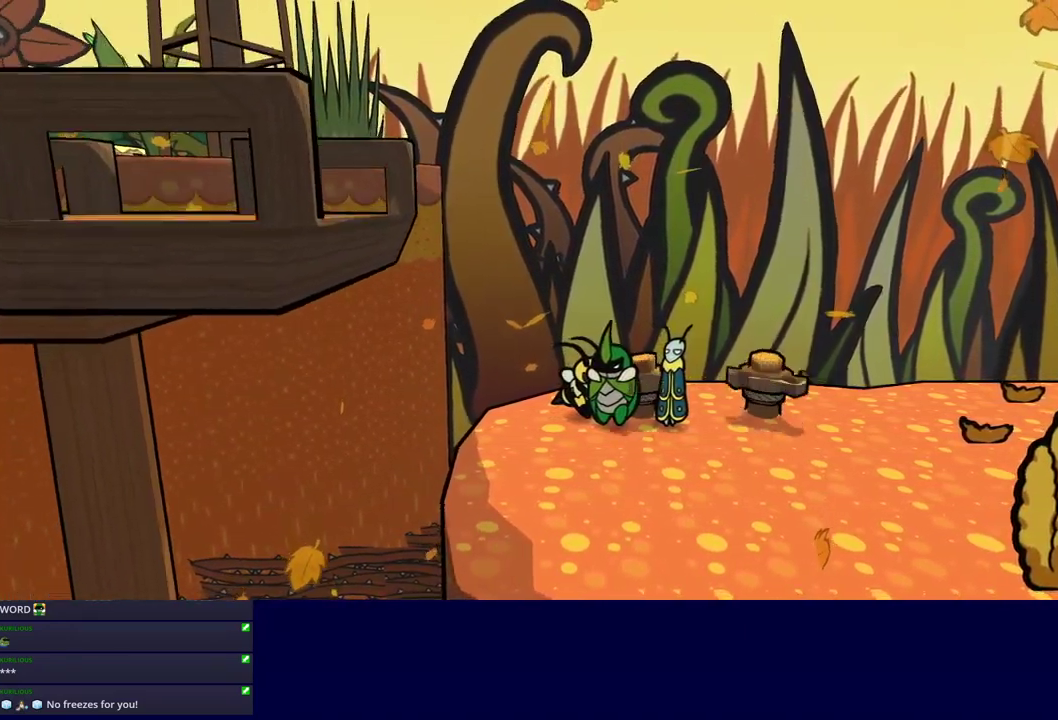
{"buttons": [], "left_stick": "down-left", "events": [[434, "left_stick", "down"], [500, "left_stick", "down-left"]]}
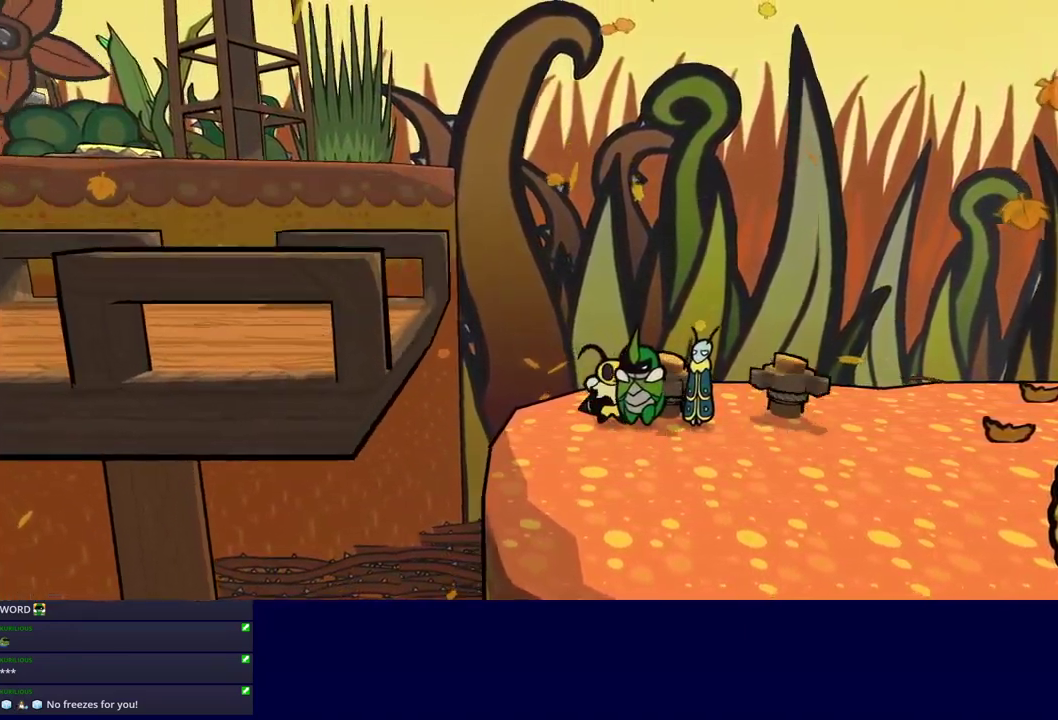
{"buttons": [], "left_stick": "left", "events": [[417, "left_stick", "left"]]}
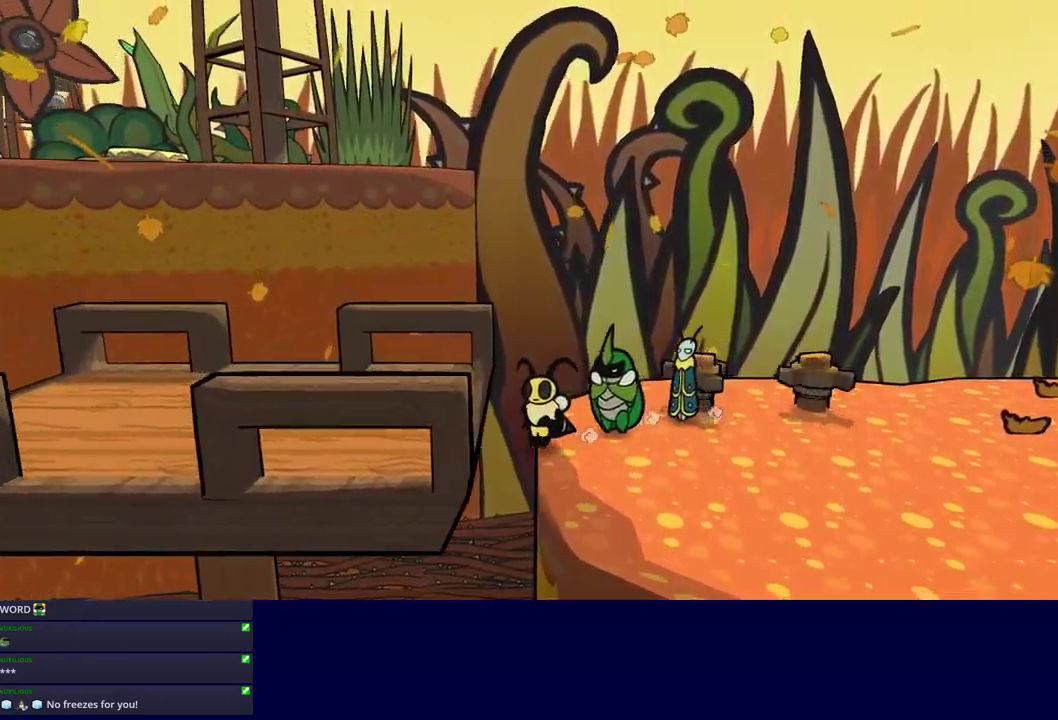
{"buttons": [], "left_stick": "left", "events": [[50, "C_DOWN", "down"], [184, "C_DOWN", "up"]]}
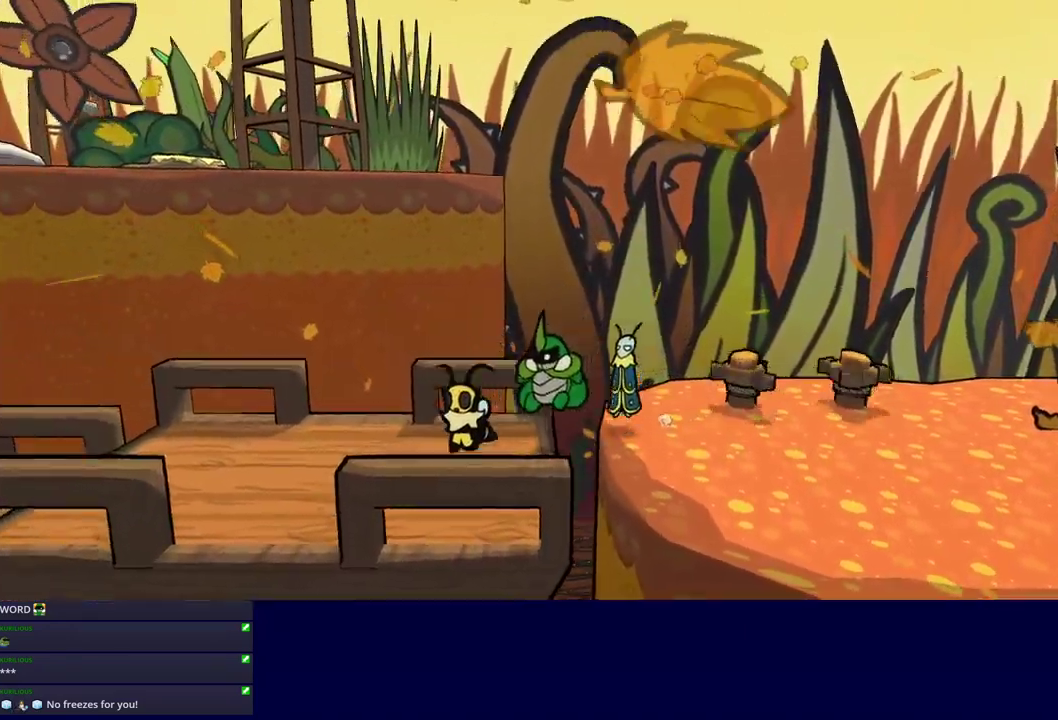
{"buttons": [], "left_stick": "left", "events": []}
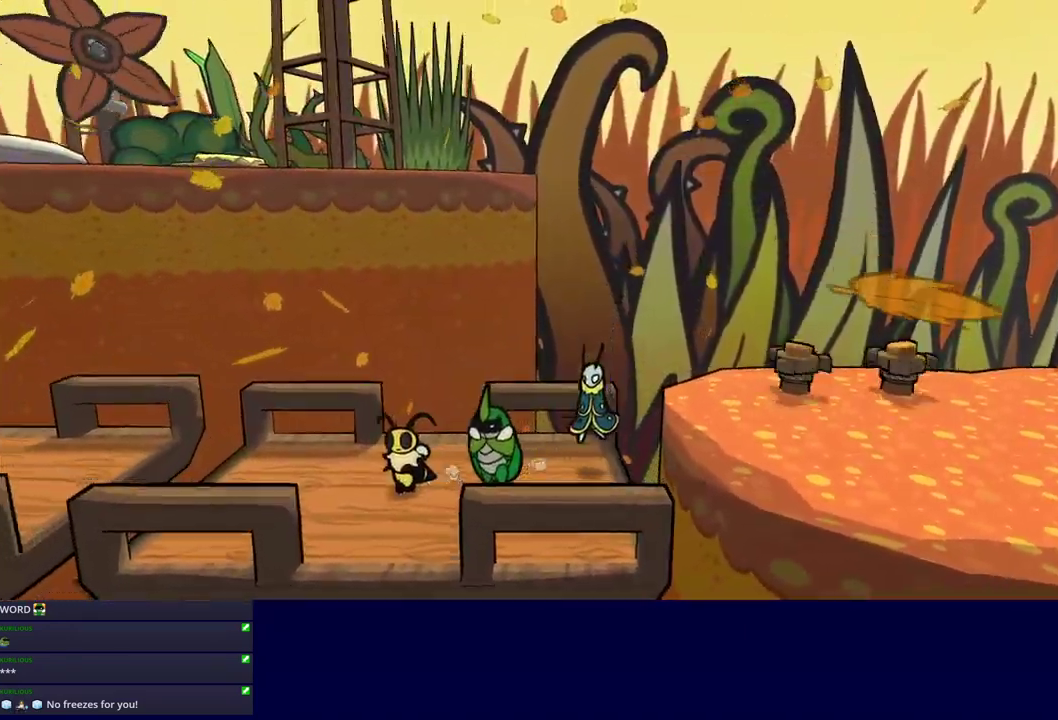
{"buttons": [], "left_stick": "left", "events": []}
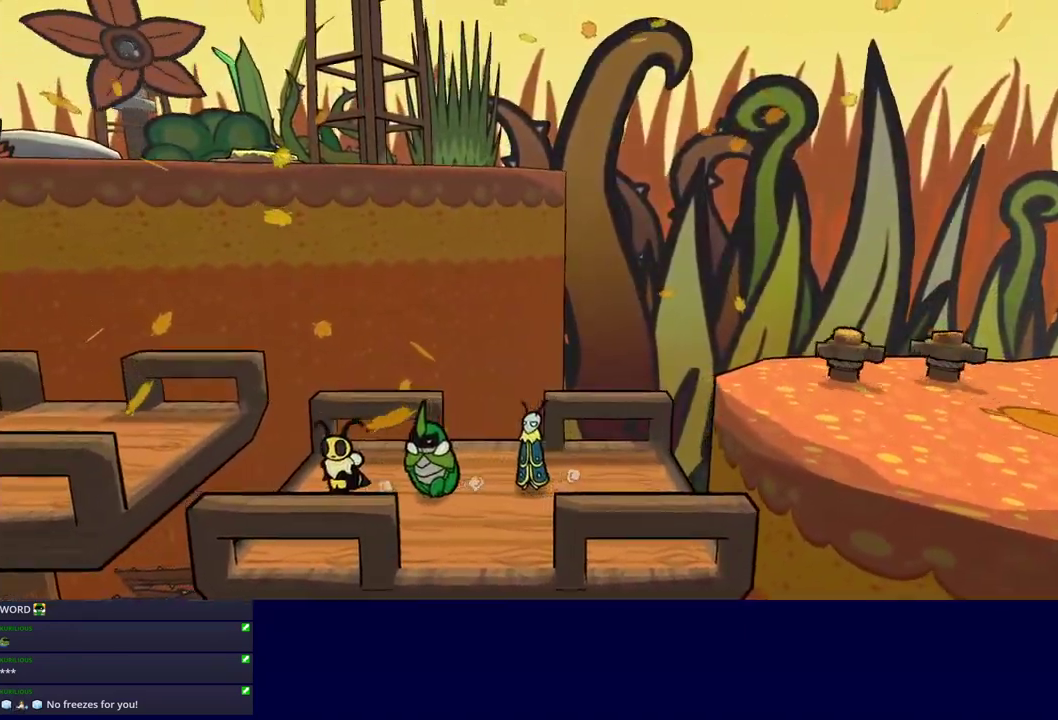
{"buttons": [], "left_stick": "left", "events": [[34, "left_stick", "down-left"], [67, "C_DOWN", "down"], [84, "left_stick", "down"], [300, "C_DOWN", "up"], [367, "left_stick", "down-left"], [450, "left_stick", "left"]]}
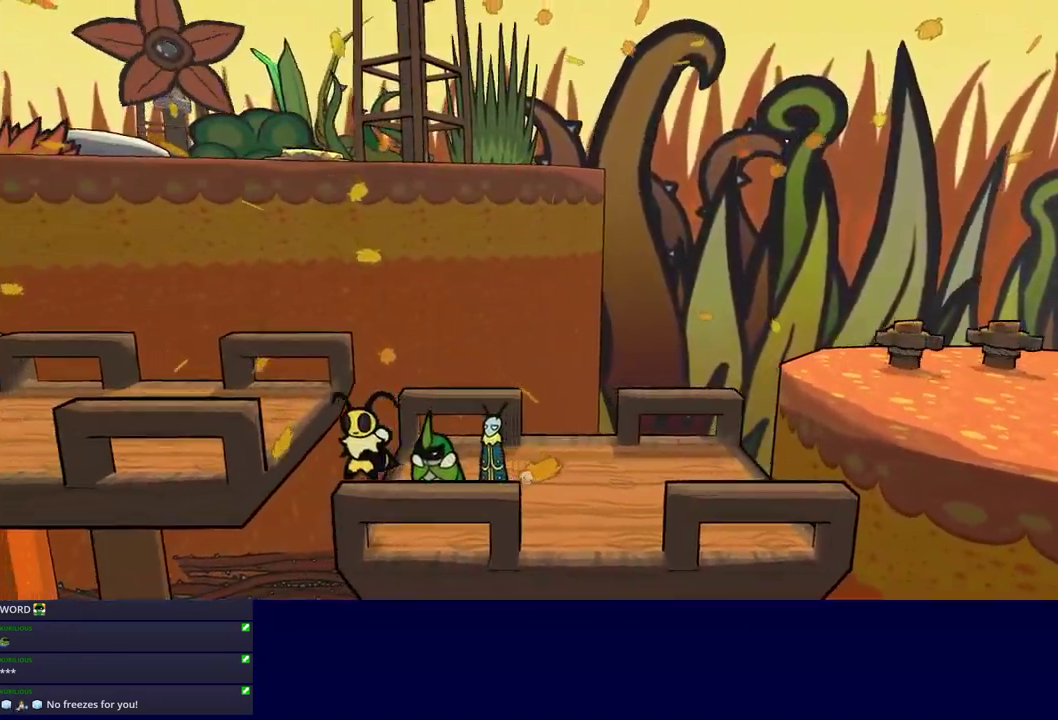
{"buttons": [], "left_stick": "left", "events": [[17, "left_stick", "up-left"], [50, "C_DOWN", "down"], [417, "C_DOWN", "up"], [434, "left_stick", "left"]]}
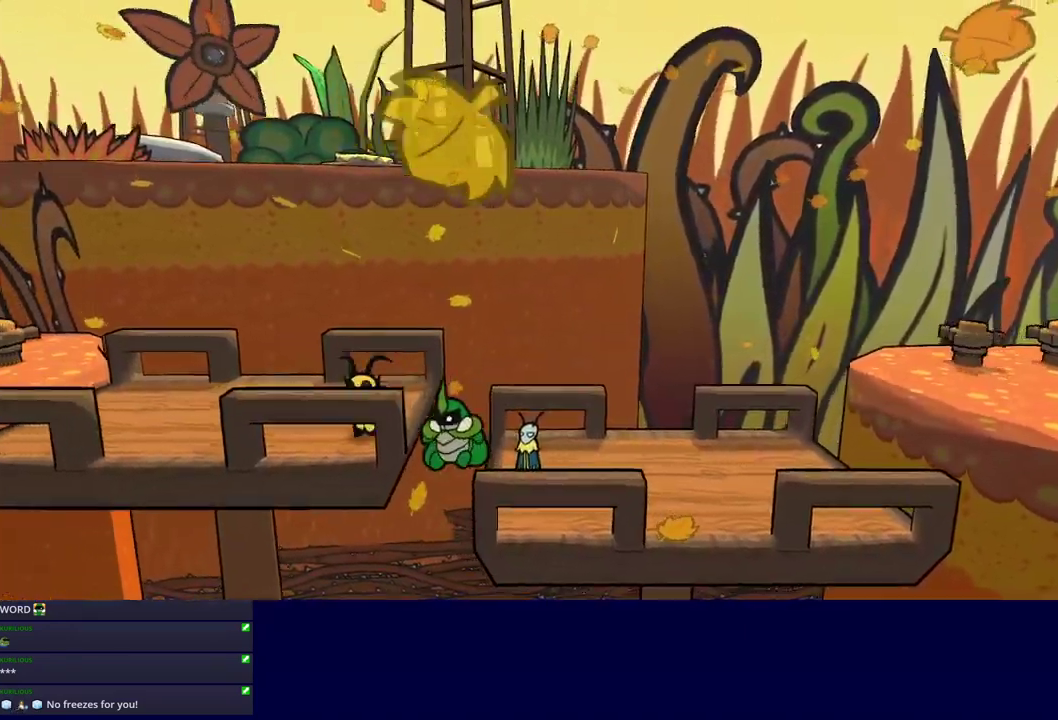
{"buttons": [], "left_stick": "left", "events": []}
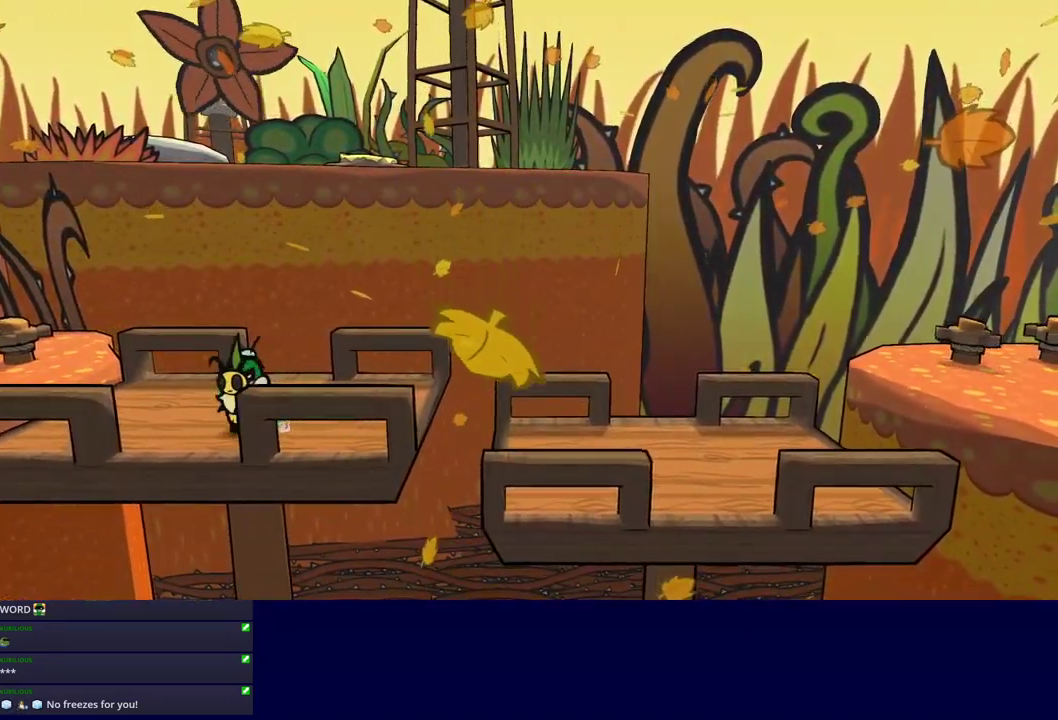
{"buttons": [], "left_stick": "left", "events": []}
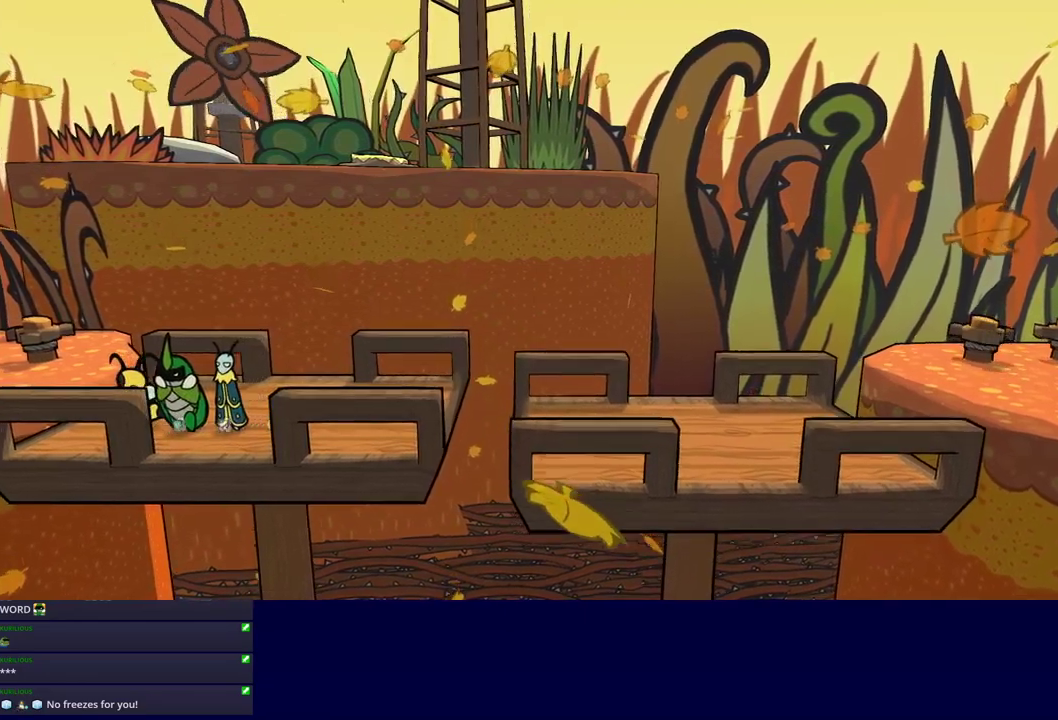
{"buttons": [], "left_stick": "left", "events": [[183, "C_DOWN", "down"], [367, "C_DOWN", "up"]]}
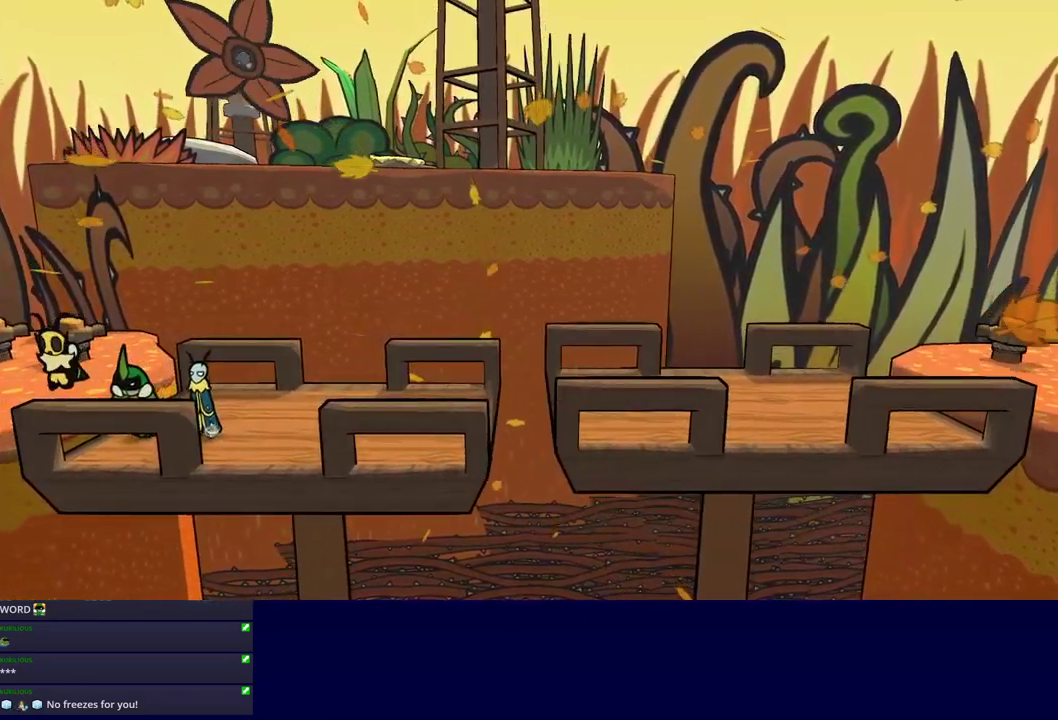
{"buttons": [], "left_stick": "left", "events": [[100, "C_LEFT", "down"], [200, "C_LEFT", "up"]]}
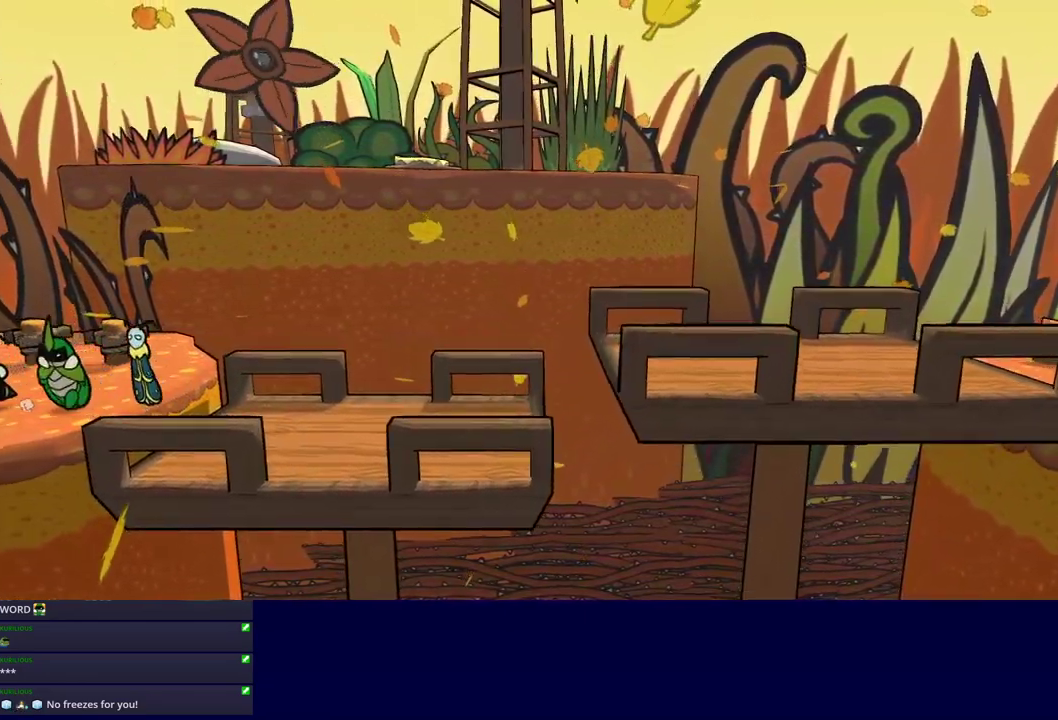
{"buttons": [], "left_stick": "left", "events": [[17, "C_LEFT", "down"], [50, "left_stick", "down-left"], [100, "C_LEFT", "up"], [200, "left_stick", "left"]]}
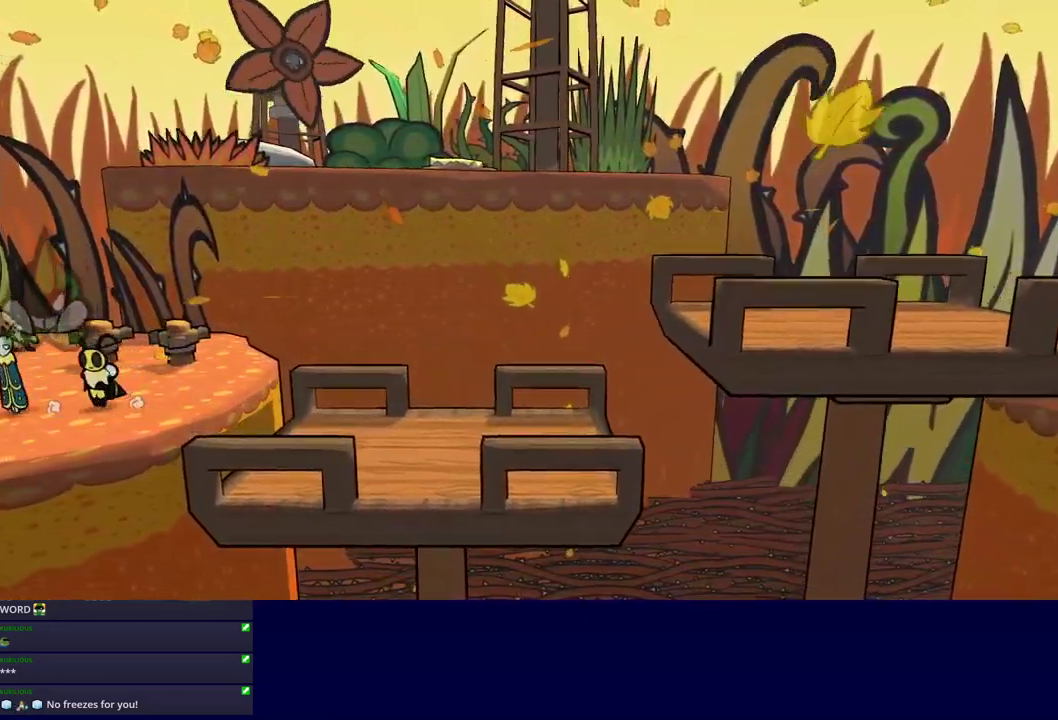
{"buttons": [], "left_stick": "left", "events": []}
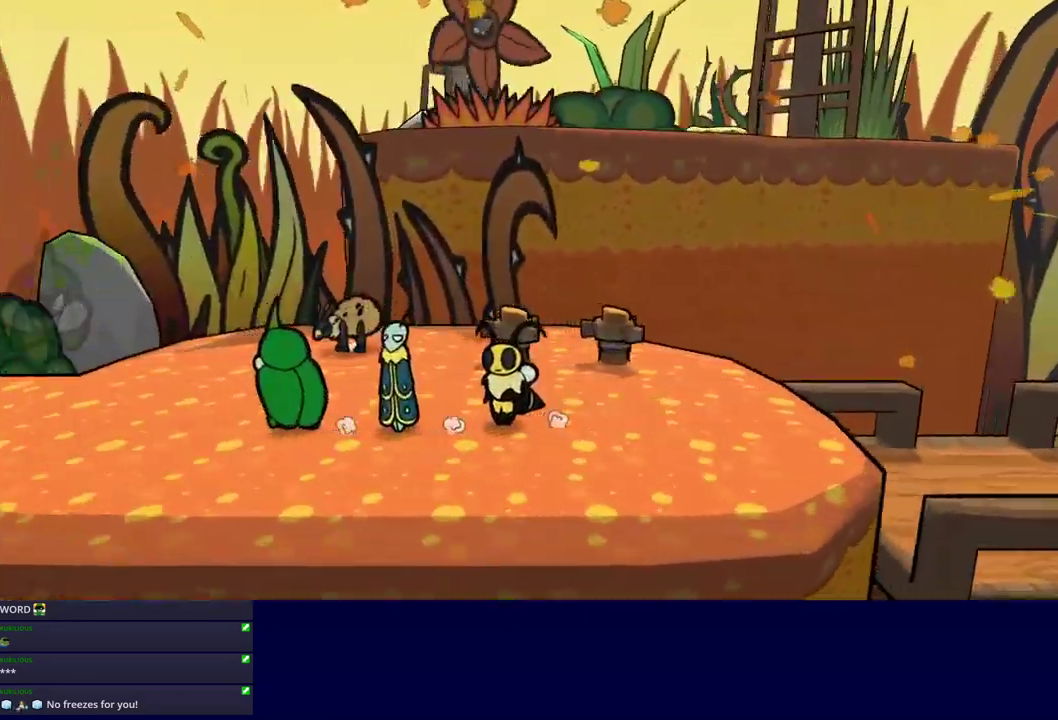
{"buttons": [], "left_stick": "left", "events": []}
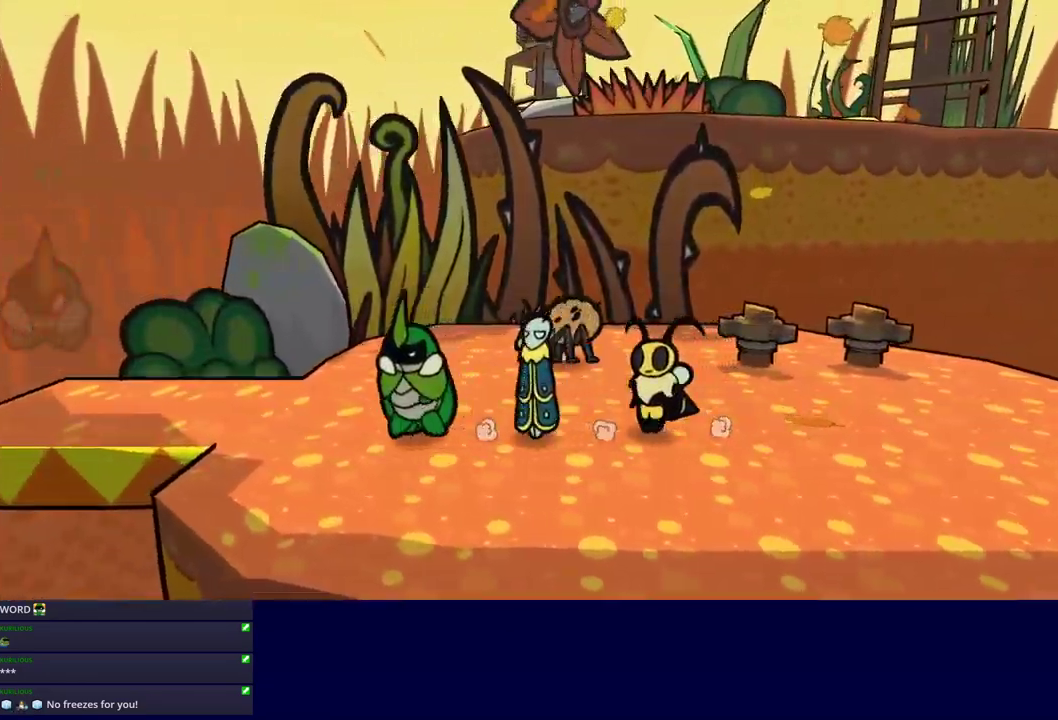
{"buttons": [], "left_stick": "left", "events": []}
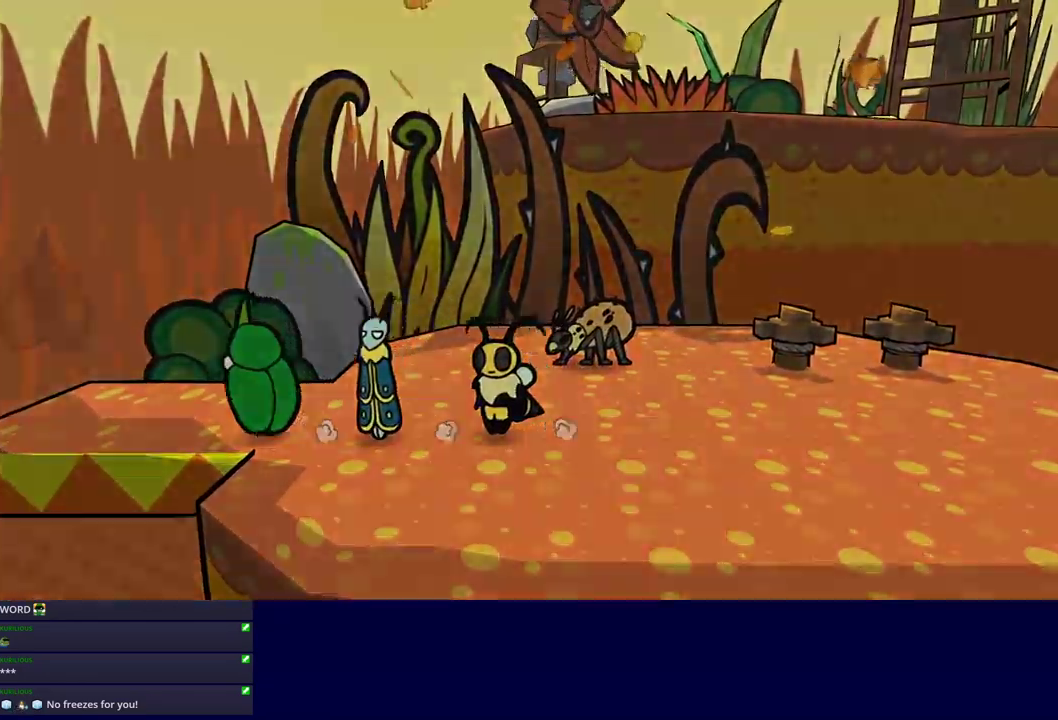
{"buttons": [], "left_stick": "center", "events": [[367, "left_stick", "up-left"], [417, "left_stick", "center"]]}
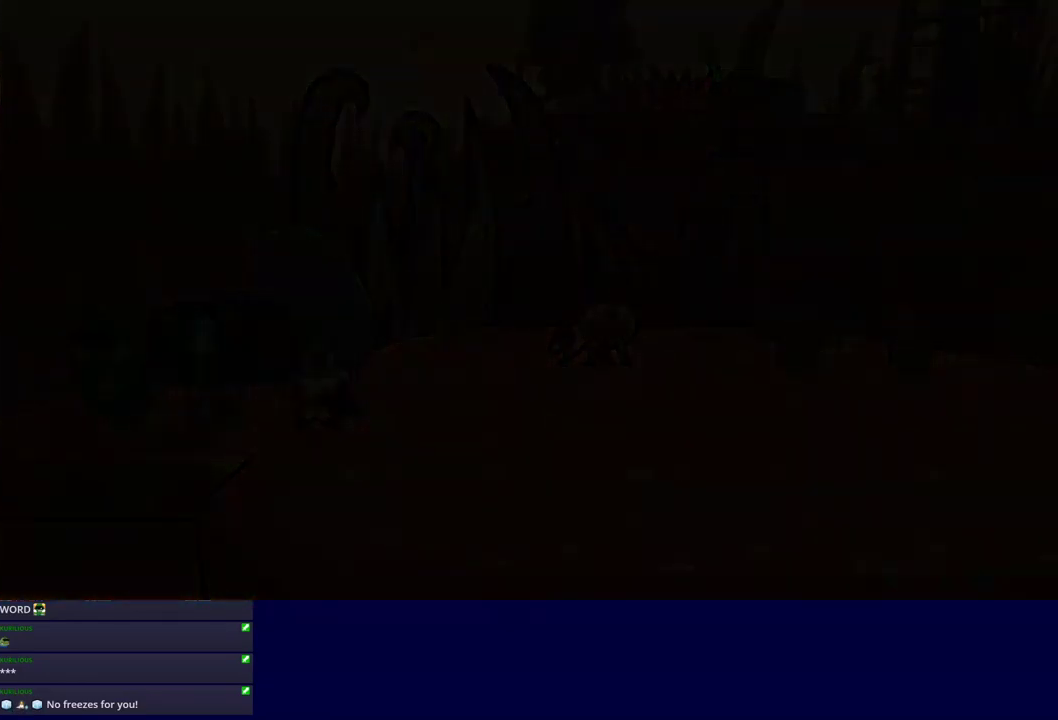
{"buttons": [], "left_stick": "down-left", "events": [[300, "left_stick", "down-left"]]}
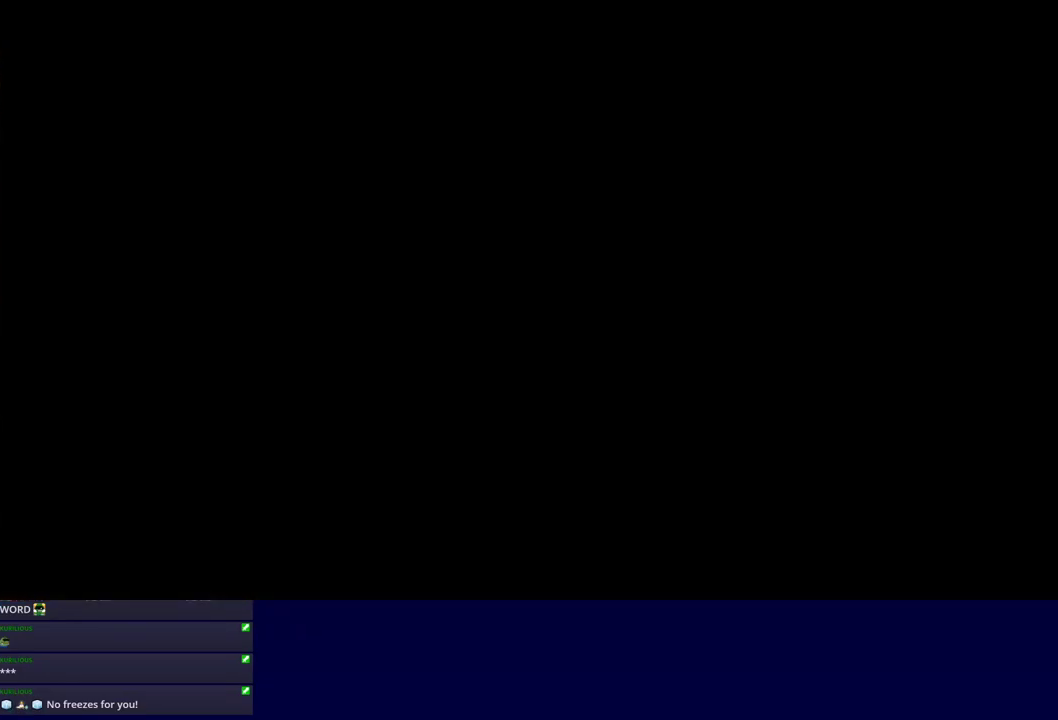
{"buttons": [], "left_stick": "down-left", "events": []}
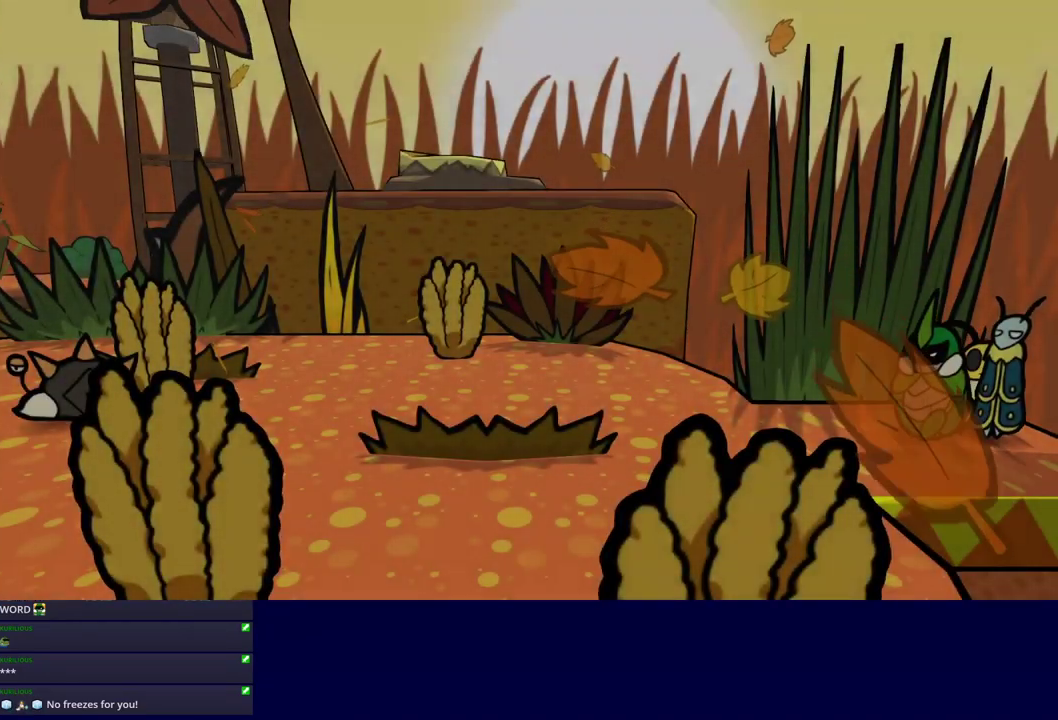
{"buttons": [], "left_stick": "down-left", "events": []}
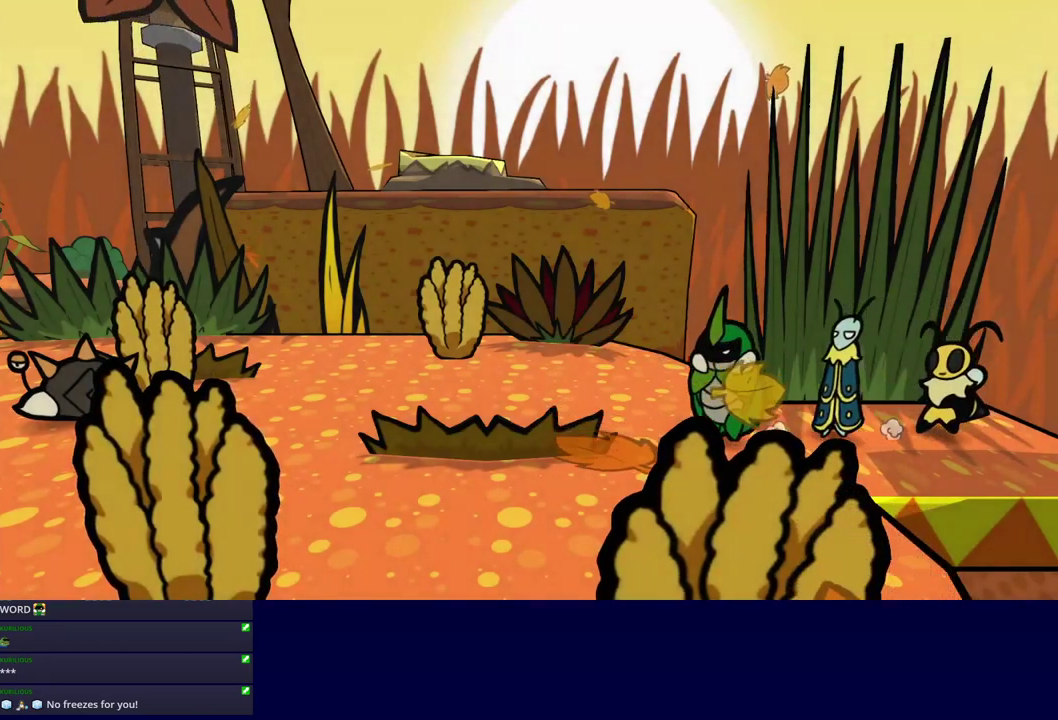
{"buttons": [], "left_stick": "down-left", "events": []}
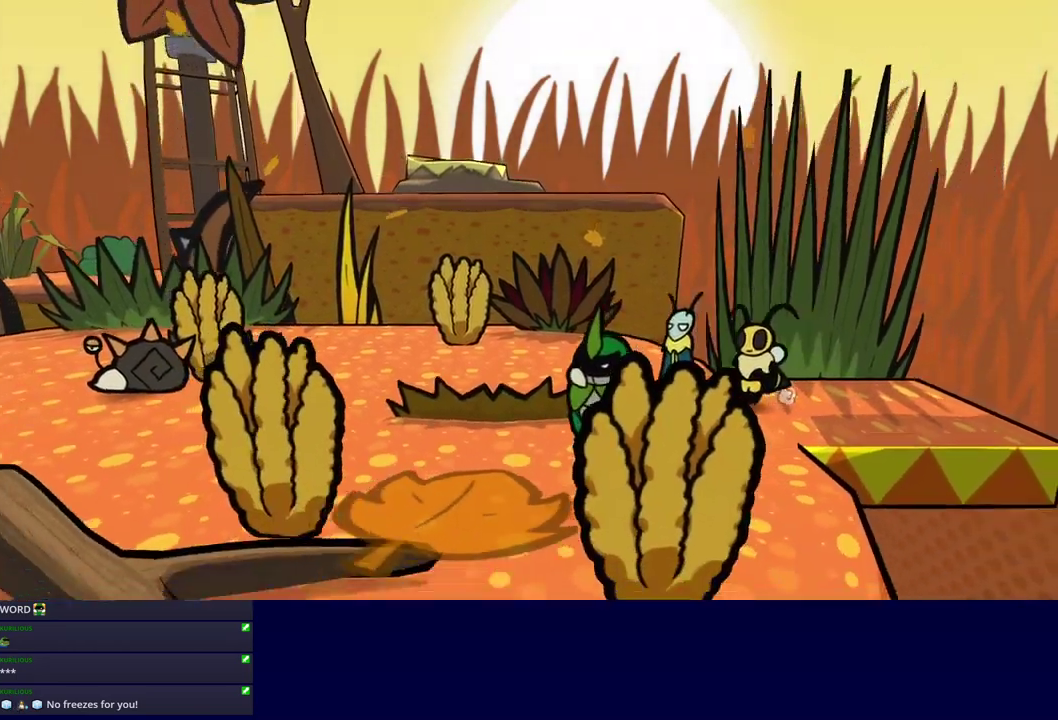
{"buttons": ["C_DOWN"], "left_stick": "down-left", "events": [[417, "C_DOWN", "down"]]}
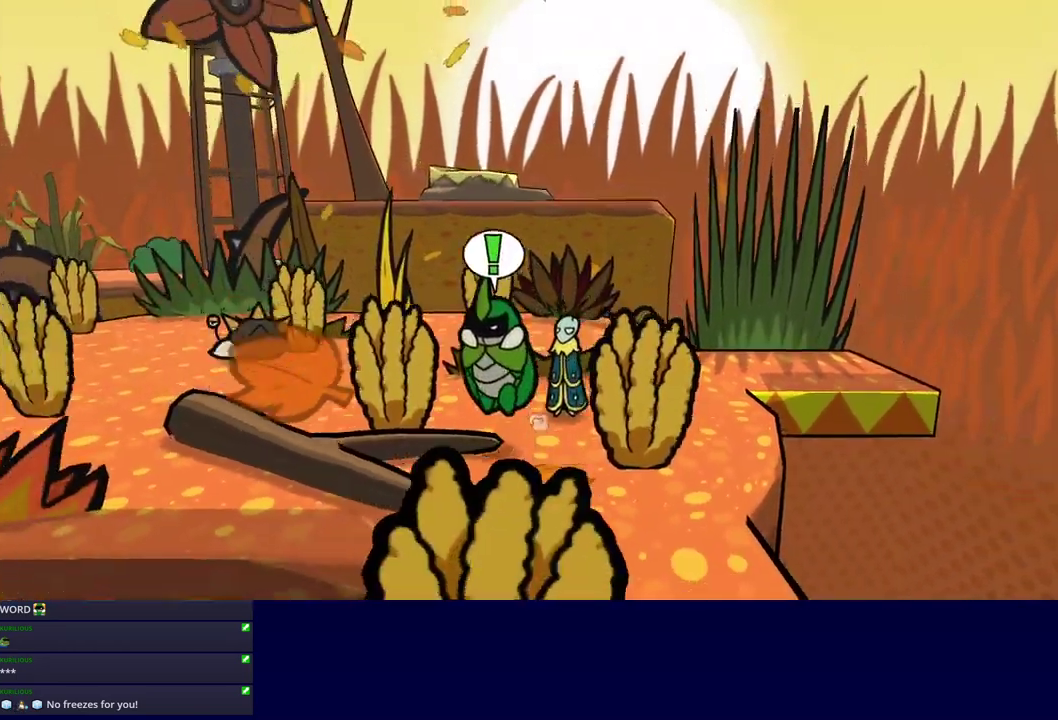
{"buttons": [], "left_stick": "down-left", "events": [[17, "C_DOWN", "up"], [350, "left_stick", "left"], [434, "left_stick", "down-left"]]}